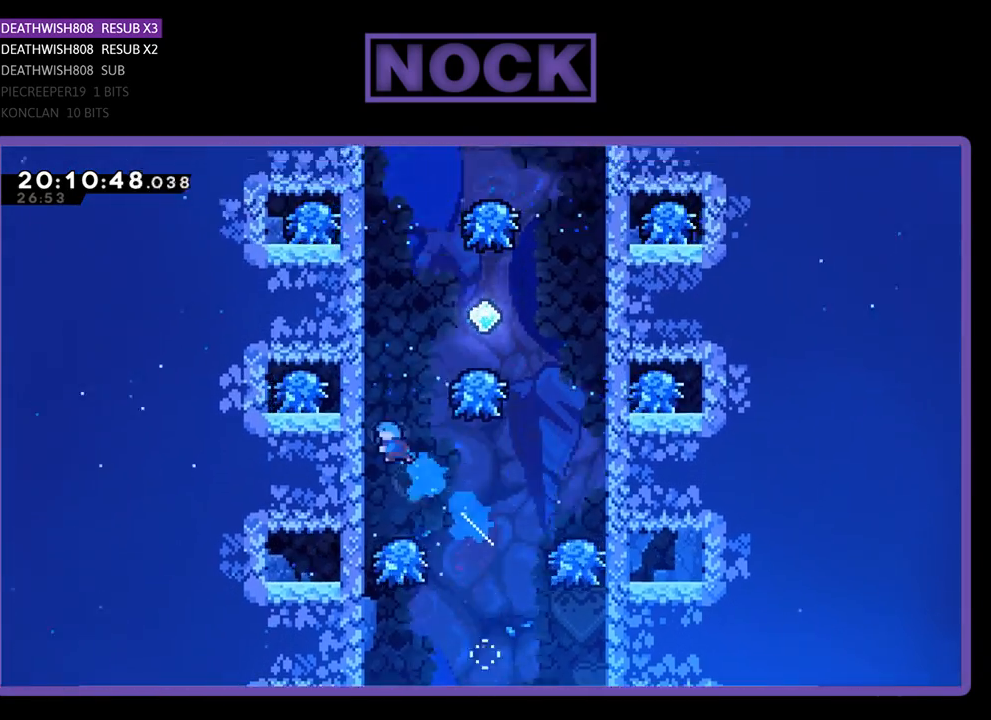
Gameplay with a controller (PlayStation layout); each line is a JSON object with the inputs held at the frame after it. "events" lists button and stick changes between this image and that frame as [ms after this image, input, new state], when the widget could be followed in between.
{"buttons": ["R2", "DPAD_DOWN"], "left_stick": "center", "right_stick": "center", "events": [[133, "CIRCLE", "up"], [300, "DPAD_LEFT", "up"], [300, "DPAD_UP", "up"], [433, "DPAD_DOWN", "down"]]}
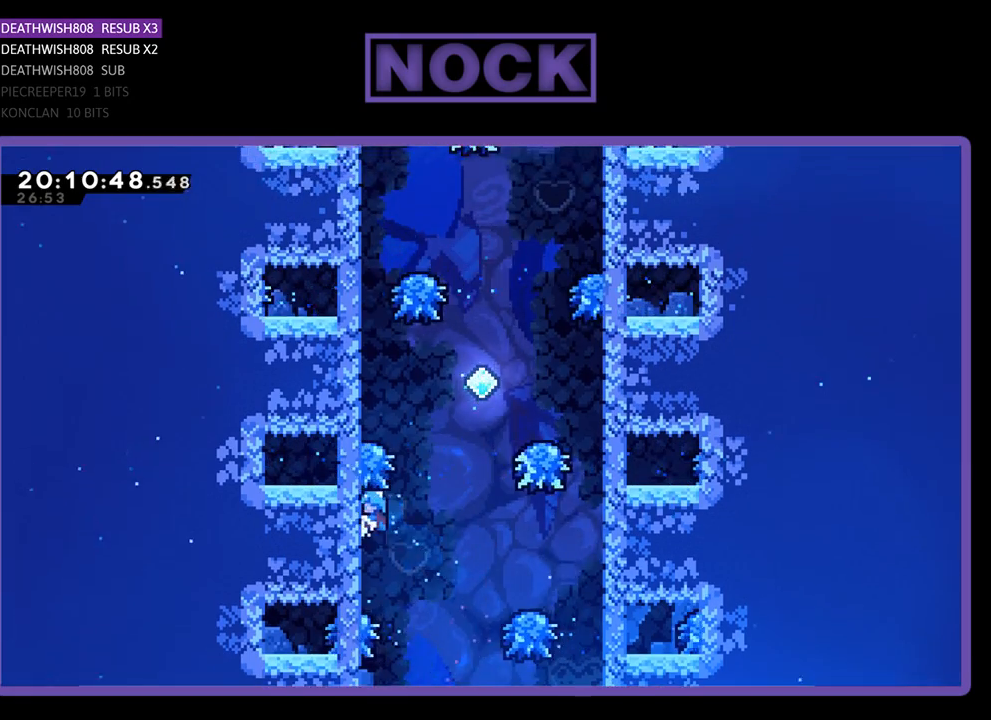
{"buttons": ["R2", "DPAD_UP"], "left_stick": "center", "right_stick": "center", "events": [[133, "DPAD_DOWN", "up"], [333, "DPAD_UP", "down"]]}
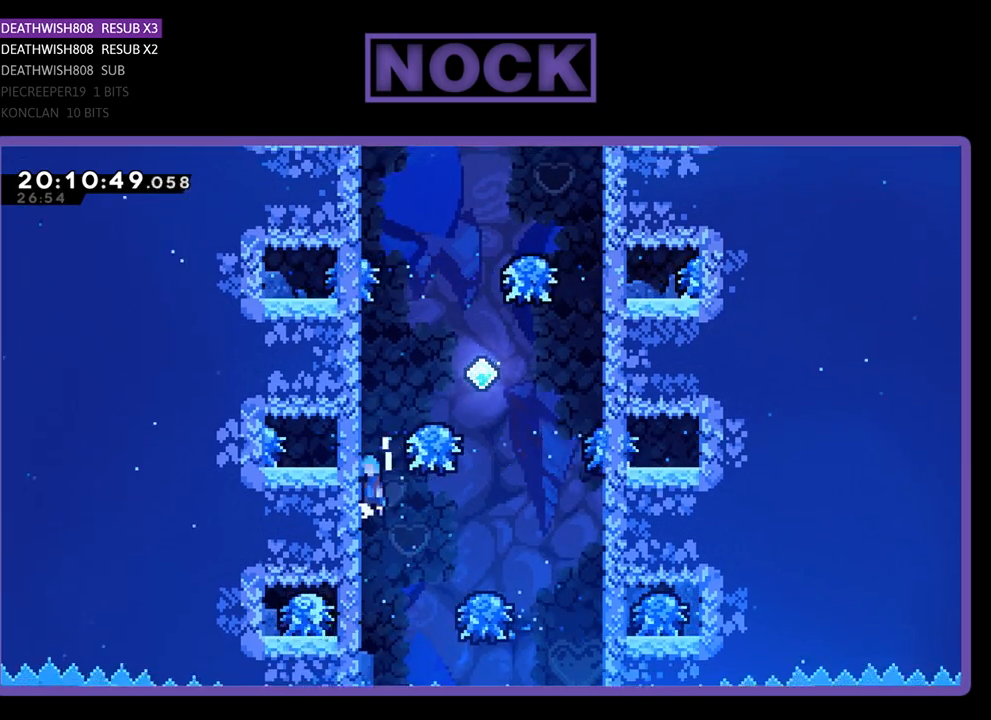
{"buttons": ["R2", "DPAD_RIGHT"], "left_stick": "center", "right_stick": "center", "events": [[33, "CROSS", "down"], [200, "DPAD_RIGHT", "down"], [333, "CROSS", "up"], [333, "DPAD_UP", "up"]]}
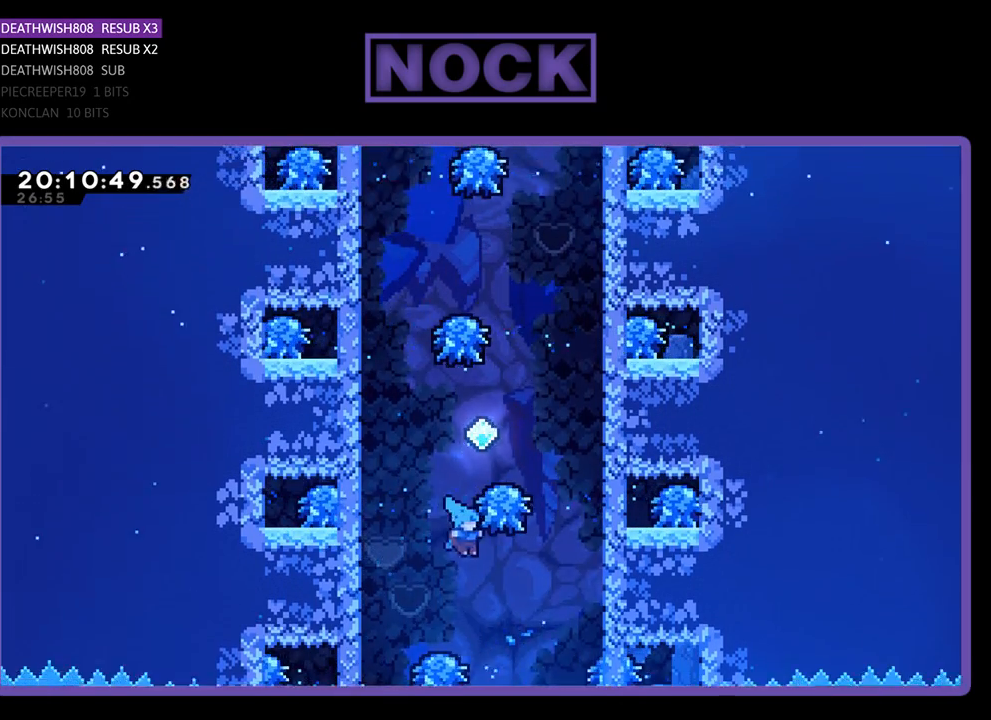
{"buttons": ["R2", "DPAD_UP"], "left_stick": "center", "right_stick": "center", "events": [[33, "DPAD_UP", "down"], [67, "CIRCLE", "down"], [100, "DPAD_RIGHT", "up"], [500, "CIRCLE", "up"]]}
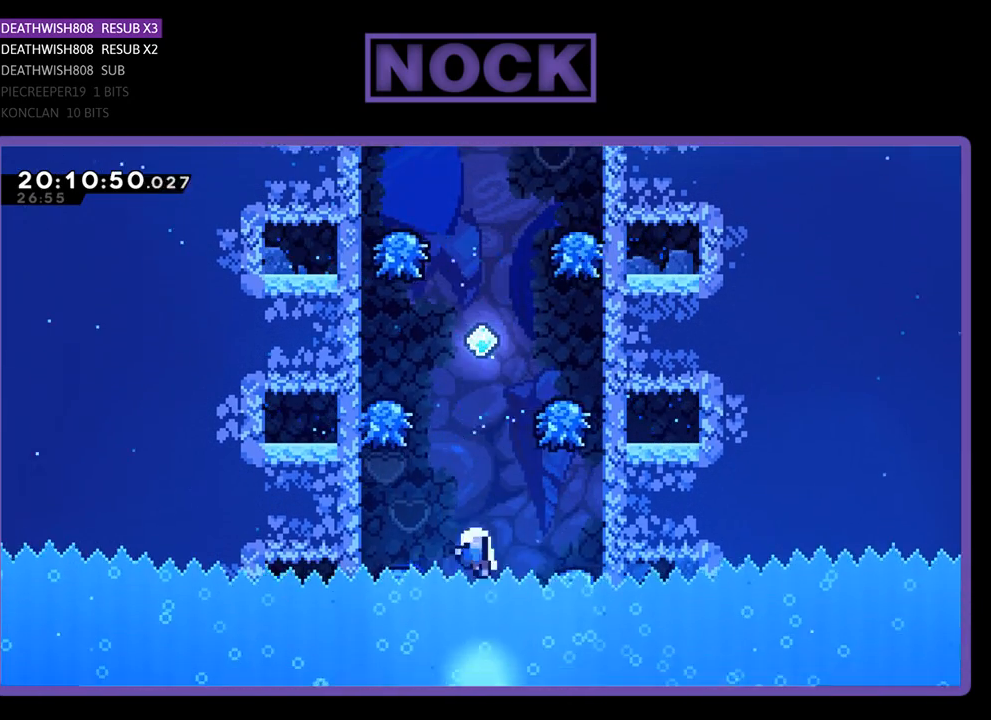
{"buttons": [], "left_stick": "center", "right_stick": "center", "events": [[167, "DPAD_UP", "up"], [333, "R2", "up"]]}
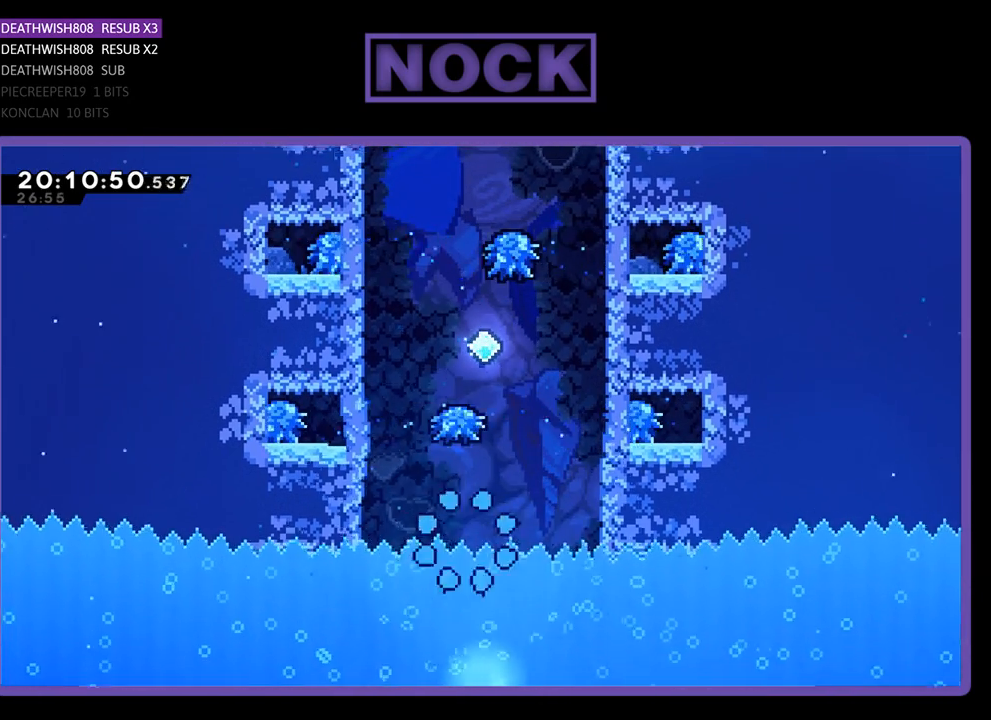
{"buttons": ["R2", "DPAD_LEFT"], "left_stick": "center", "right_stick": "center", "events": [[433, "DPAD_LEFT", "down"], [433, "R2", "down"]]}
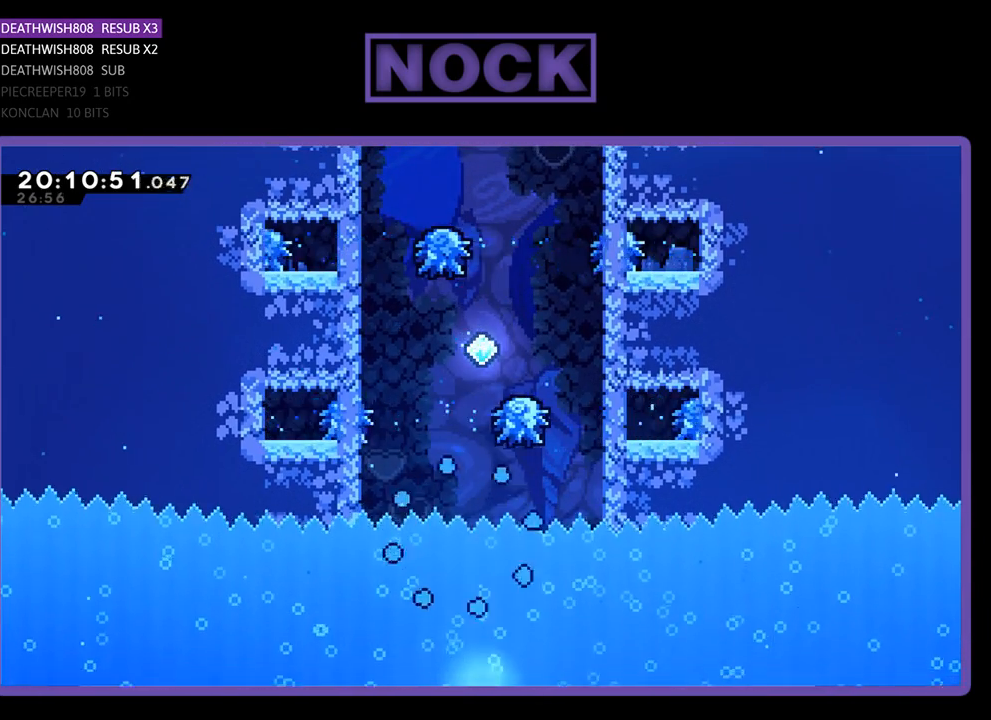
{"buttons": ["R2", "DPAD_LEFT"], "left_stick": "center", "right_stick": "center", "events": [[133, "DPAD_UP", "down"], [167, "DPAD_LEFT", "up"], [200, "DPAD_LEFT", "down"], [200, "DPAD_UP", "up"]]}
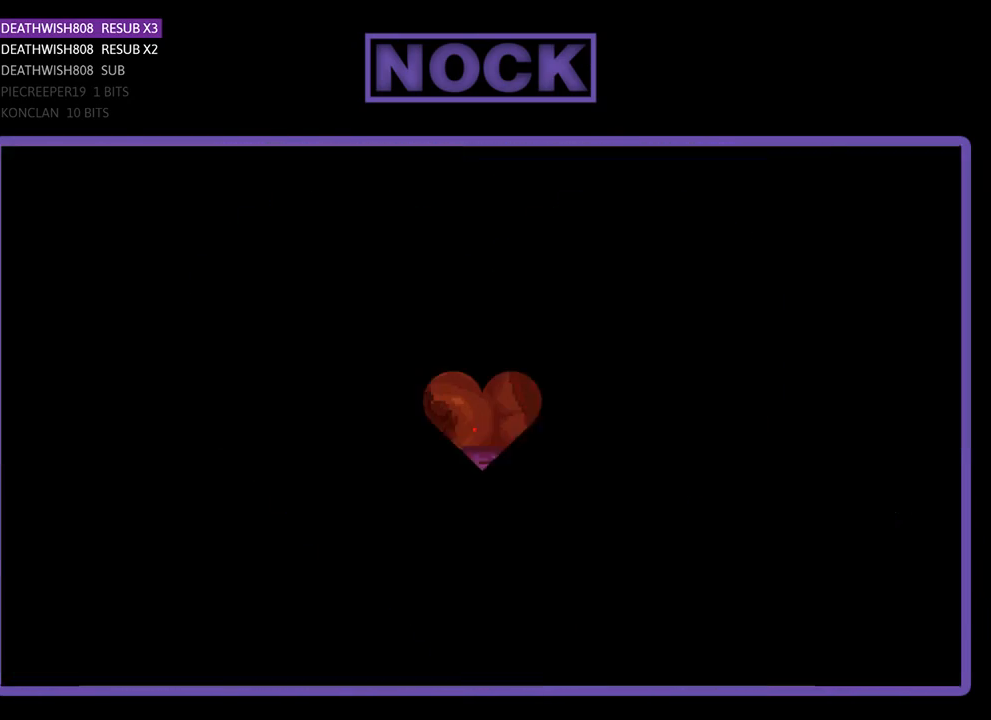
{"buttons": ["R2", "DPAD_LEFT"], "left_stick": "center", "right_stick": "center", "events": [[100, "DPAD_UP", "down"], [433, "DPAD_UP", "up"]]}
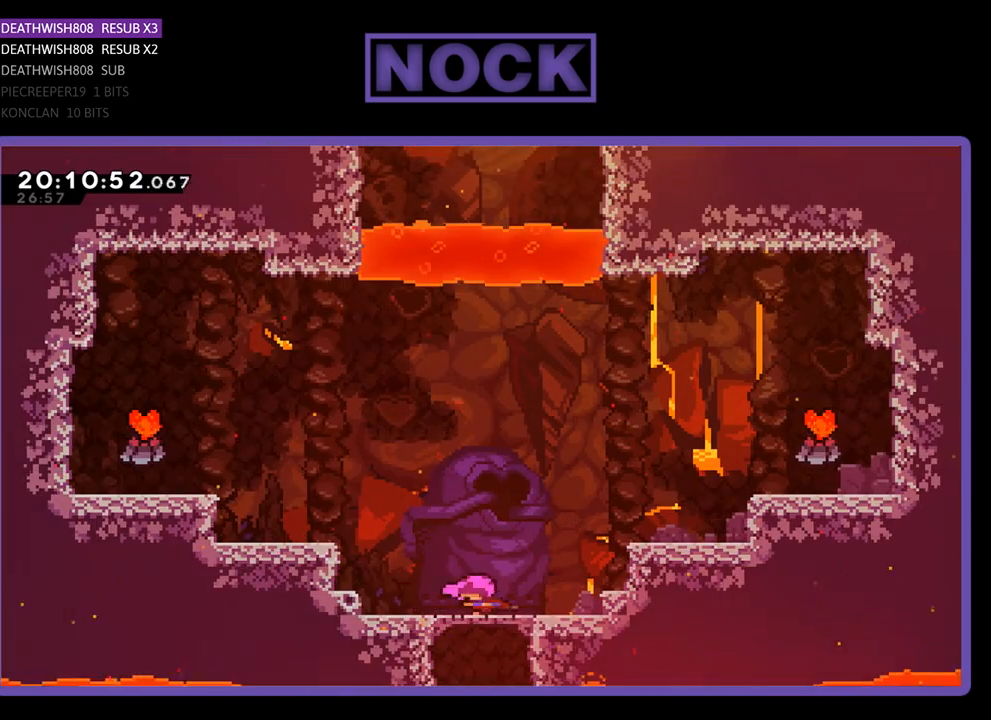
{"buttons": ["CROSS", "R2", "DPAD_LEFT"], "left_stick": "center", "right_stick": "center", "events": [[167, "CROSS", "down"]]}
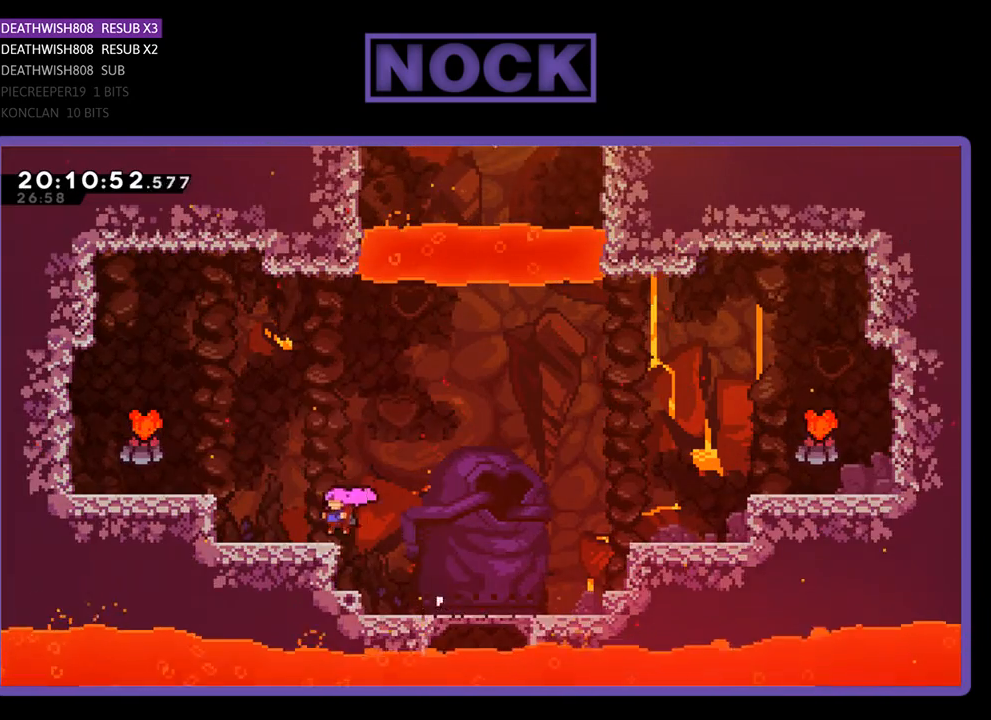
{"buttons": ["CROSS", "R2", "DPAD_LEFT"], "left_stick": "center", "right_stick": "center", "events": [[133, "CROSS", "up"], [200, "CROSS", "down"]]}
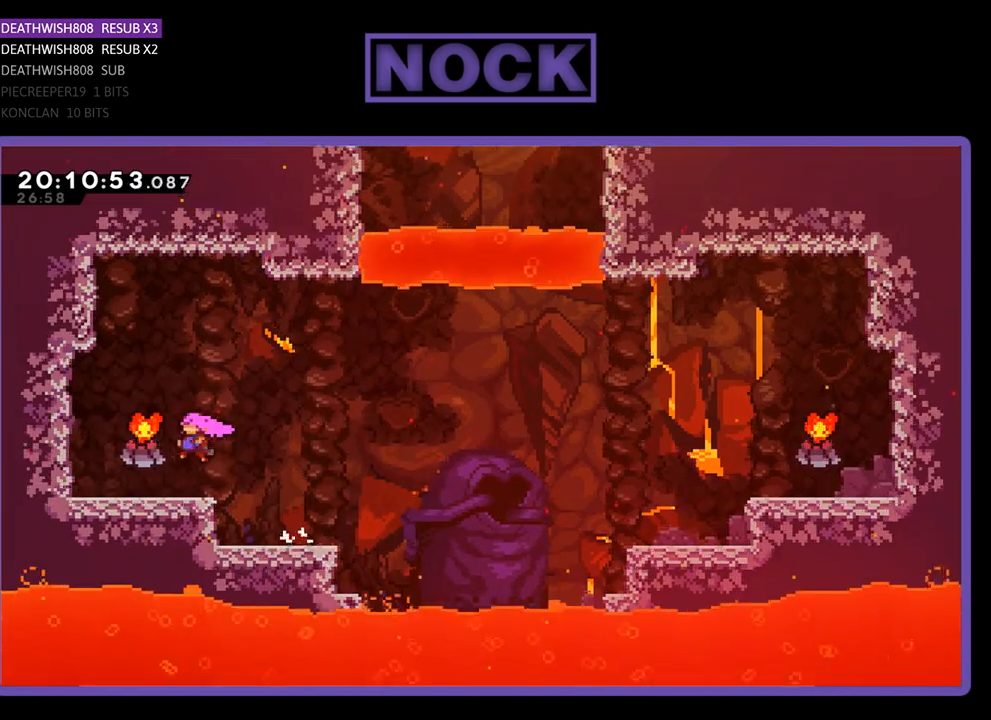
{"buttons": ["R2", "DPAD_RIGHT"], "left_stick": "center", "right_stick": "center", "events": [[167, "CROSS", "up"], [167, "DPAD_LEFT", "up"], [200, "DPAD_RIGHT", "down"]]}
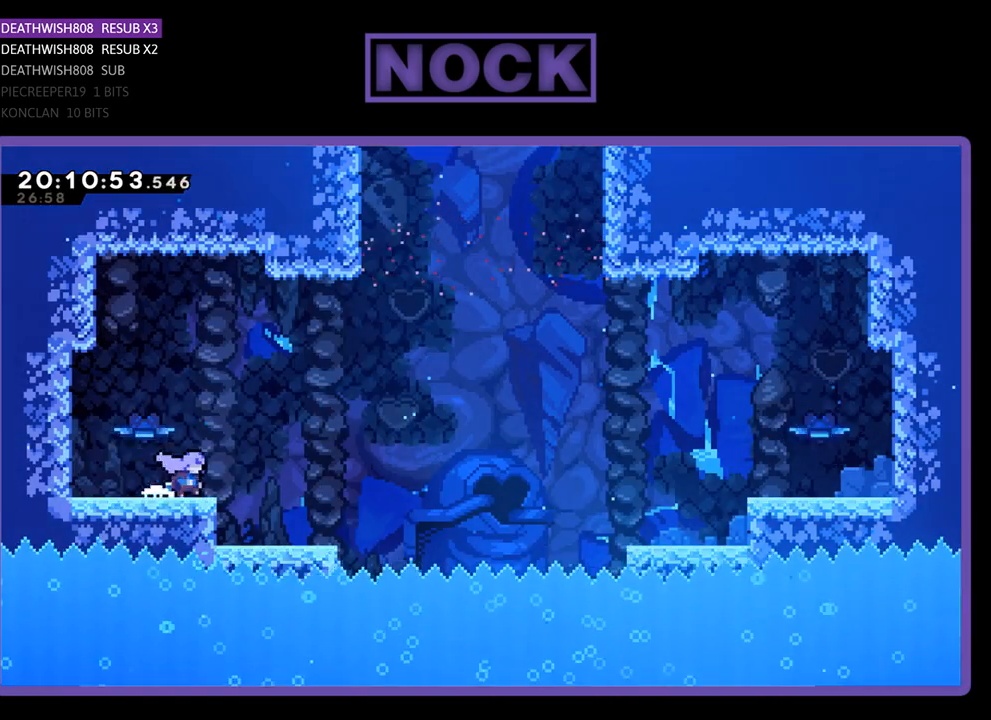
{"buttons": ["CROSS", "R2", "DPAD_RIGHT"], "left_stick": "center", "right_stick": "center", "events": [[267, "CROSS", "down"]]}
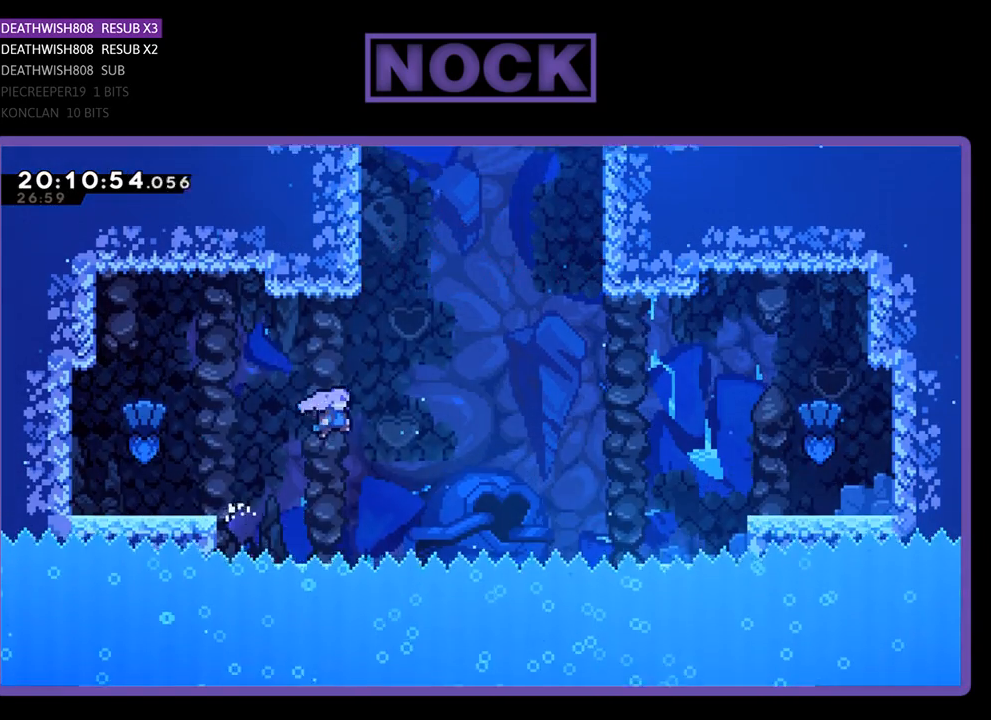
{"buttons": ["CIRCLE", "R2", "DPAD_UP"], "left_stick": "center", "right_stick": "center", "events": [[133, "CROSS", "up"], [167, "DPAD_UP", "down"], [200, "DPAD_RIGHT", "up"], [233, "CIRCLE", "down"]]}
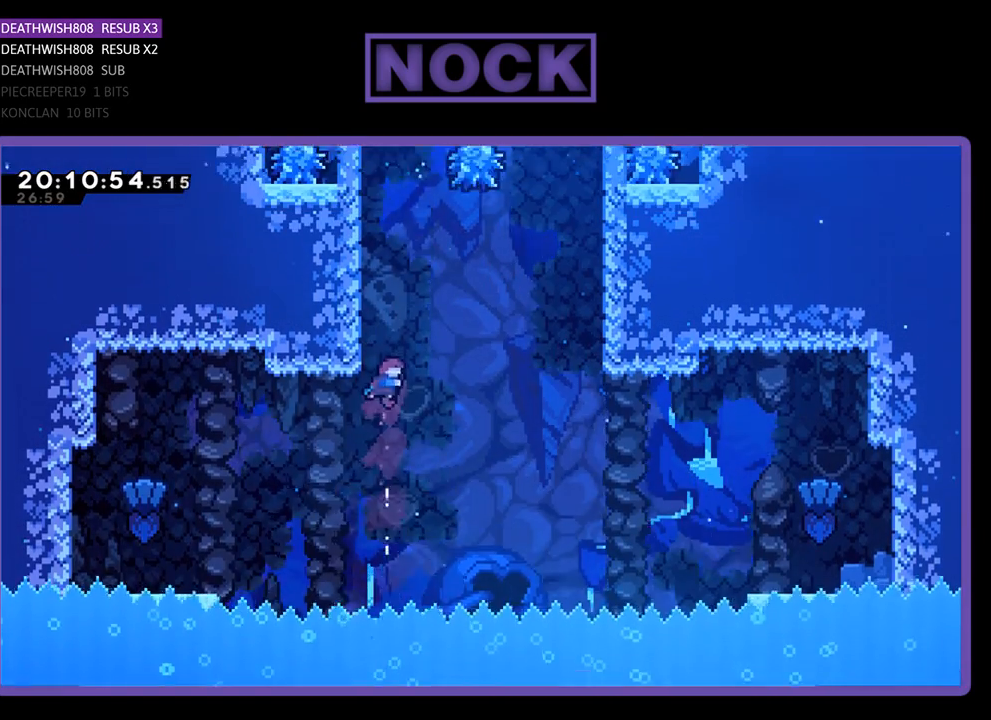
{"buttons": ["R2", "DPAD_UP"], "left_stick": "center", "right_stick": "center", "events": [[33, "CIRCLE", "up"], [133, "CIRCLE", "down"], [233, "DPAD_LEFT", "down"], [367, "CIRCLE", "up"], [500, "DPAD_LEFT", "up"]]}
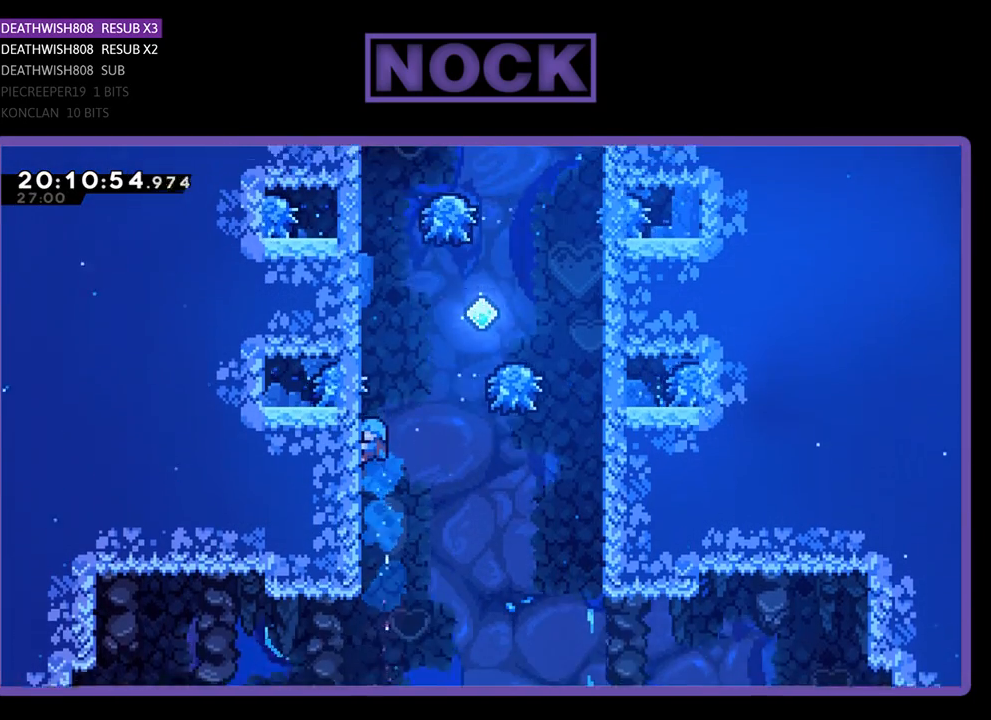
{"buttons": ["R2"], "left_stick": "center", "right_stick": "center", "events": [[67, "DPAD_UP", "up"]]}
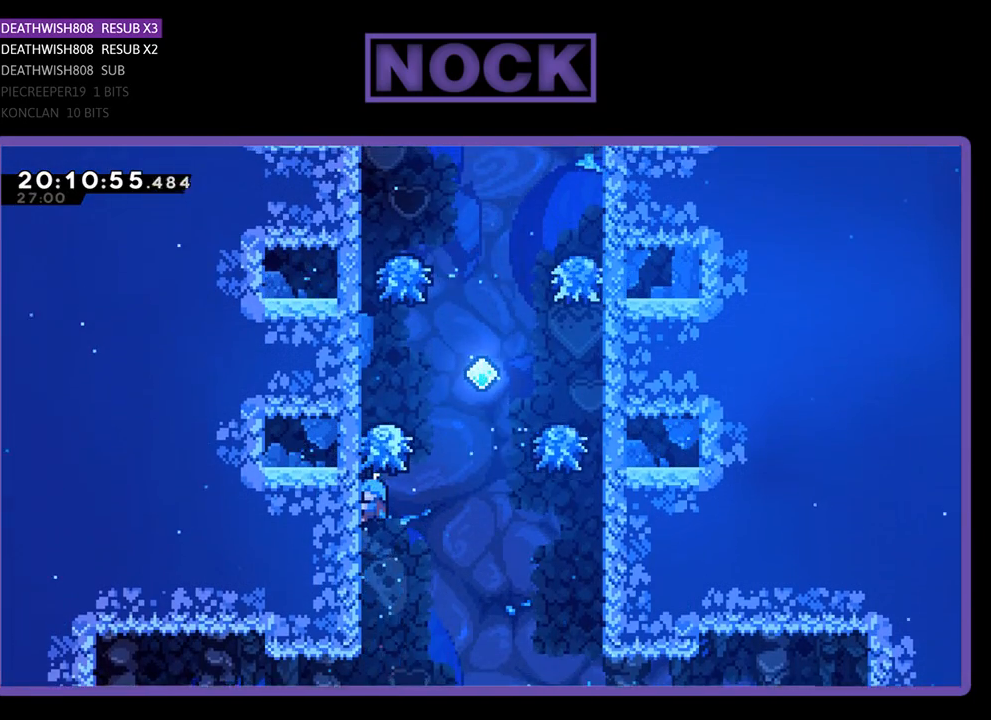
{"buttons": ["R2", "DPAD_UP"], "left_stick": "center", "right_stick": "center", "events": [[333, "DPAD_UP", "down"]]}
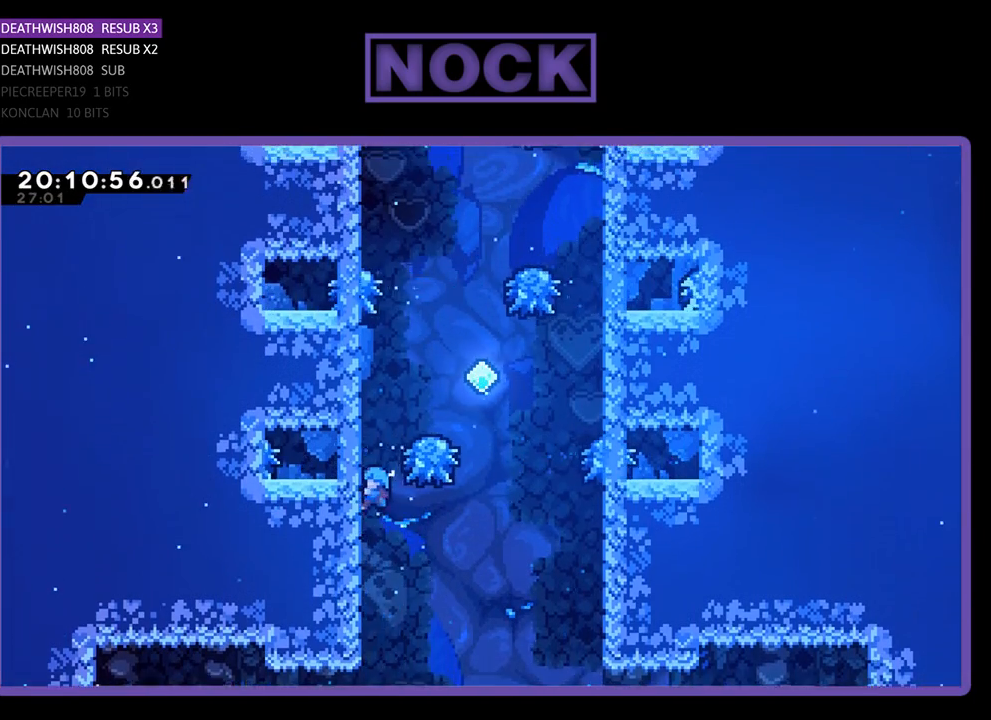
{"buttons": ["CROSS", "R2", "DPAD_UP"], "left_stick": "center", "right_stick": "center", "events": [[167, "DPAD_RIGHT", "down"], [200, "CROSS", "down"], [467, "DPAD_RIGHT", "up"]]}
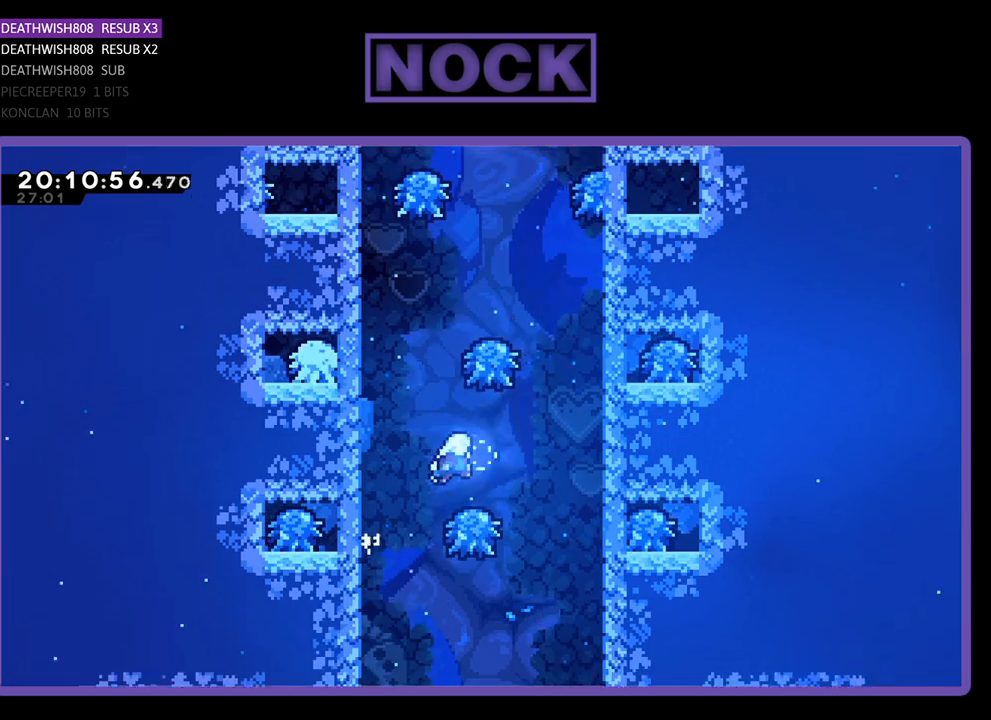
{"buttons": ["CIRCLE", "R2", "DPAD_UP"], "left_stick": "center", "right_stick": "center", "events": [[100, "CROSS", "up"], [200, "DPAD_RIGHT", "down"], [333, "CIRCLE", "down"], [367, "DPAD_RIGHT", "up"]]}
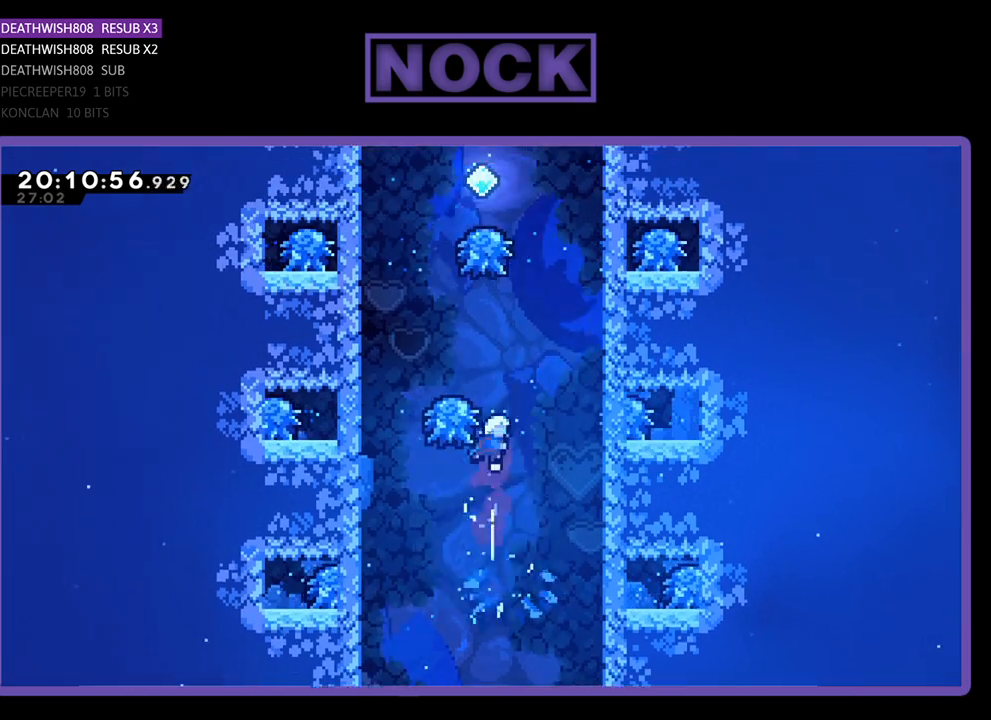
{"buttons": ["CIRCLE", "R2", "DPAD_UP", "DPAD_LEFT"], "left_stick": "center", "right_stick": "center", "events": [[200, "CIRCLE", "up"], [300, "CIRCLE", "down"], [300, "DPAD_LEFT", "down"]]}
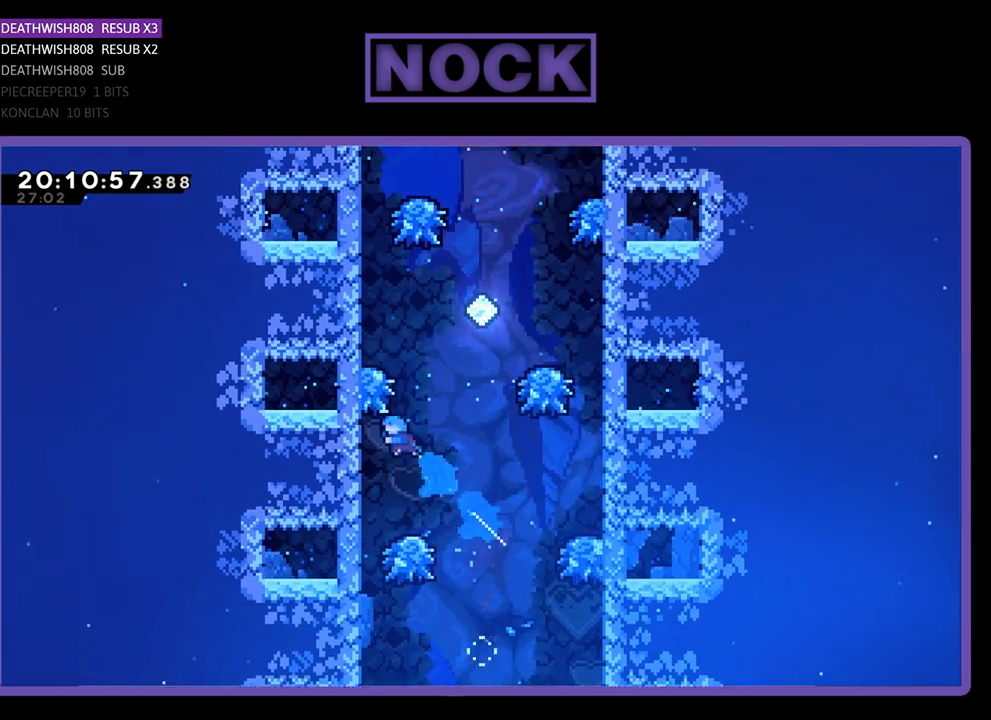
{"buttons": ["R2"], "left_stick": "center", "right_stick": "center", "events": [[100, "CIRCLE", "up"], [300, "DPAD_UP", "up"], [433, "DPAD_LEFT", "up"]]}
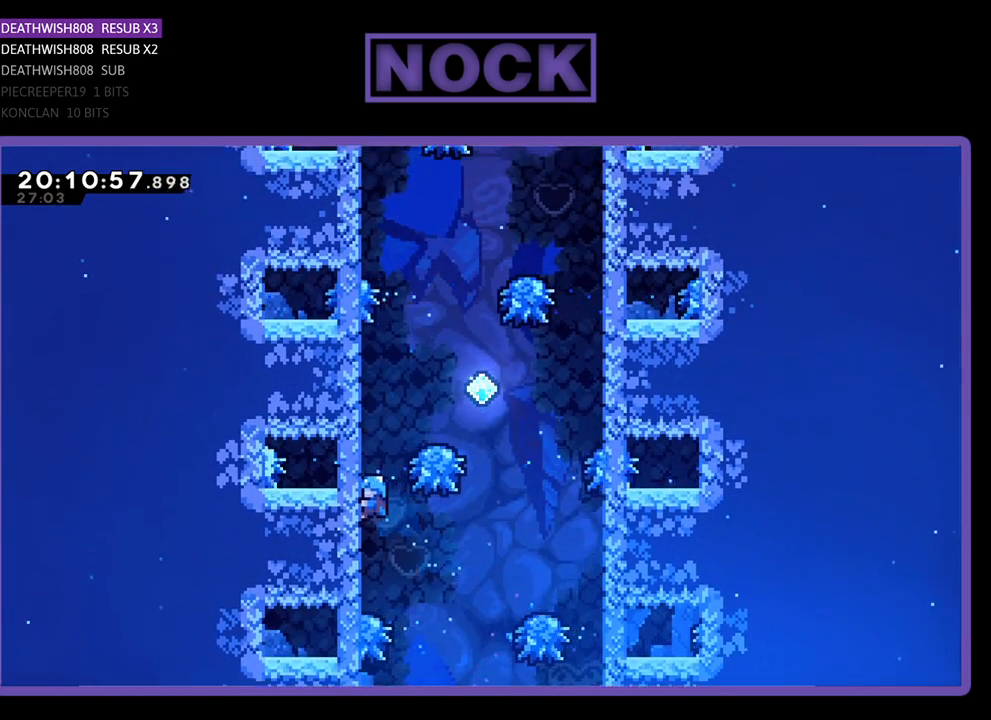
{"buttons": ["R2", "DPAD_UP", "DPAD_RIGHT"], "left_stick": "center", "right_stick": "center", "events": [[100, "DPAD_UP", "down"], [167, "CROSS", "down"], [300, "DPAD_RIGHT", "down"], [500, "CROSS", "up"]]}
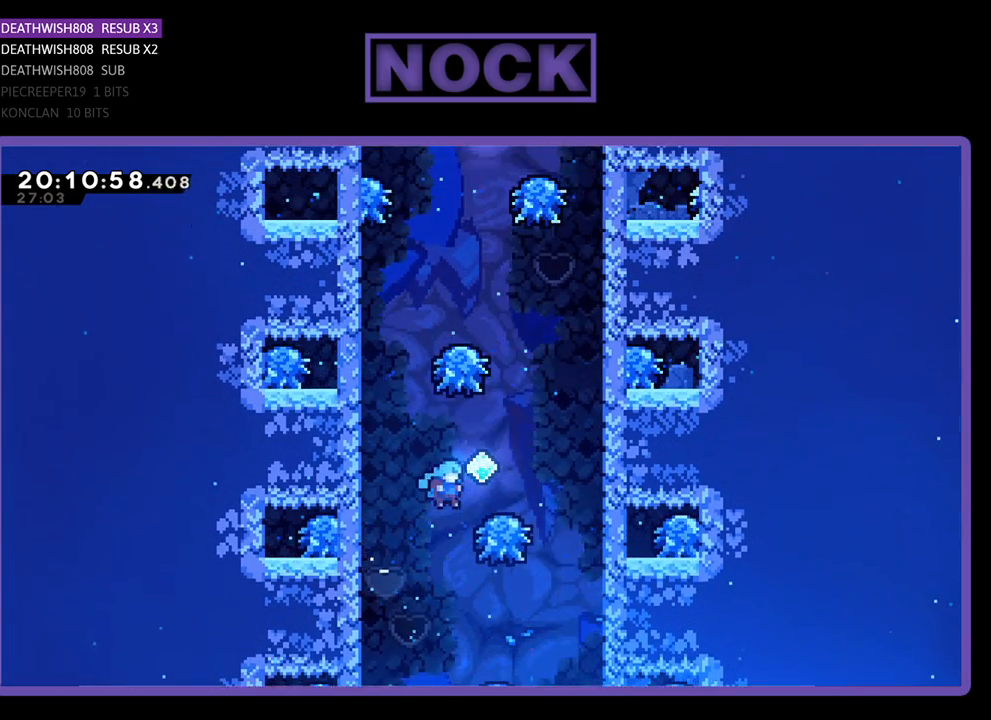
{"buttons": ["CIRCLE", "R2", "DPAD_UP"], "left_stick": "center", "right_stick": "center", "events": [[133, "CIRCLE", "down"], [133, "DPAD_RIGHT", "up"]]}
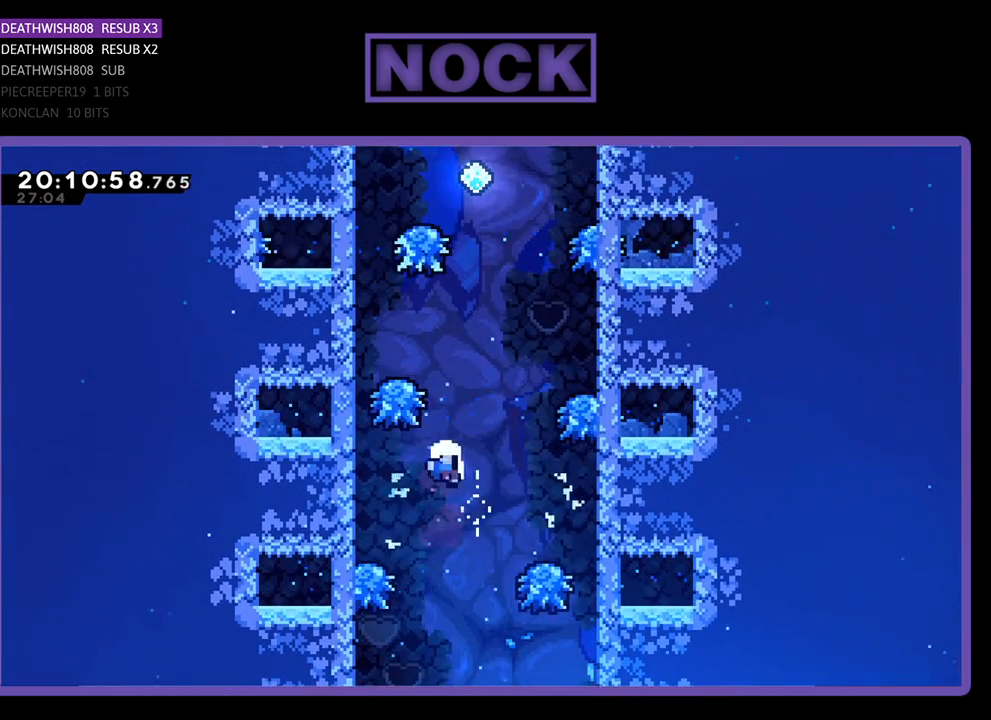
{"buttons": [], "left_stick": "center", "right_stick": "center", "events": [[33, "CIRCLE", "up"], [167, "DPAD_LEFT", "down"], [367, "DPAD_LEFT", "up"], [367, "DPAD_UP", "up"], [467, "R2", "up"]]}
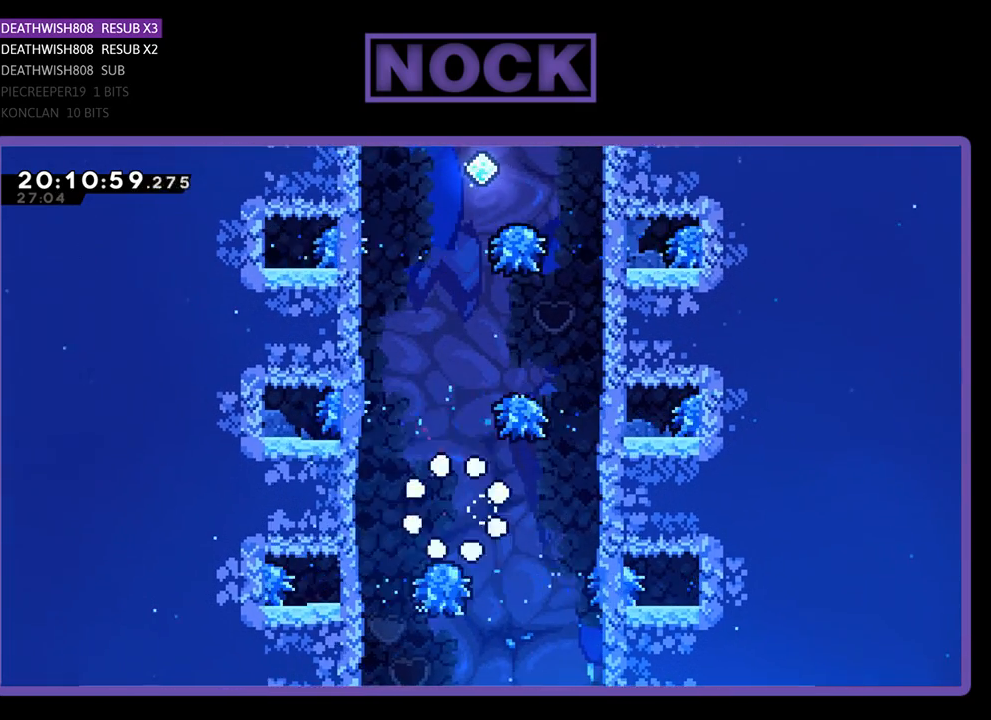
{"buttons": [], "left_stick": "center", "right_stick": "center", "events": []}
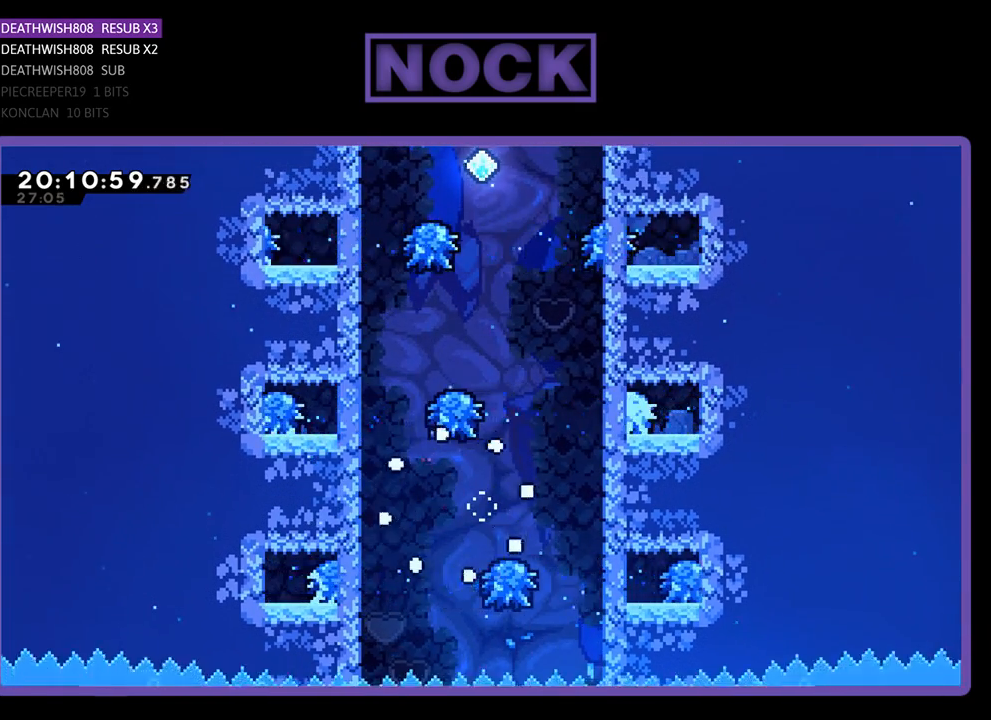
{"buttons": ["R2"], "left_stick": "center", "right_stick": "center", "events": [[167, "R2", "down"]]}
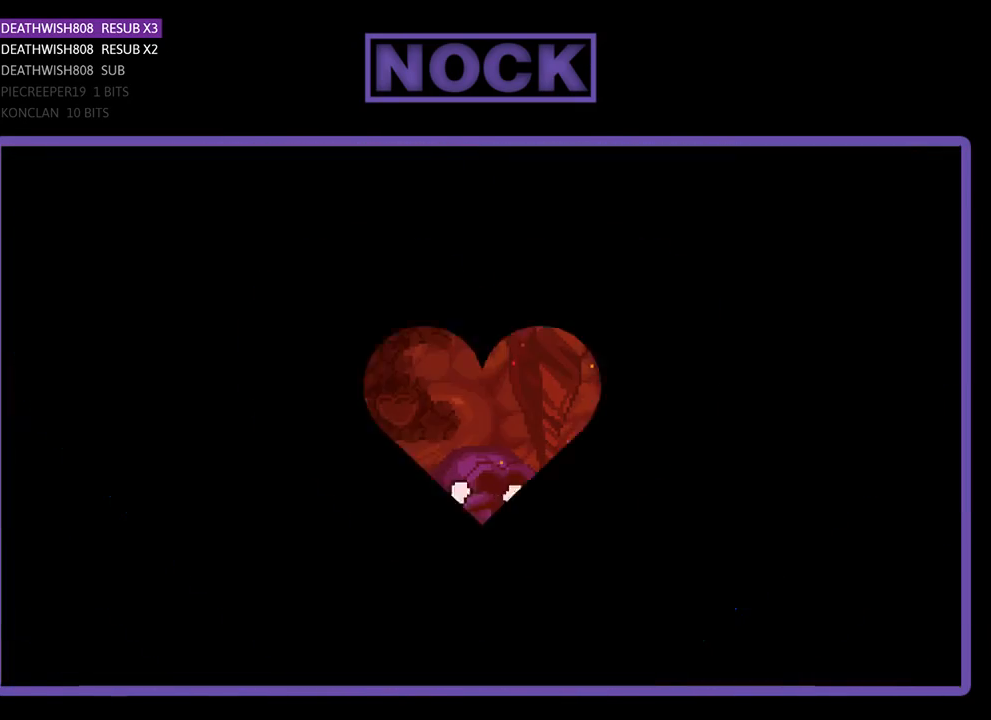
{"buttons": ["R2", "DPAD_LEFT"], "left_stick": "center", "right_stick": "center", "events": [[133, "DPAD_LEFT", "down"]]}
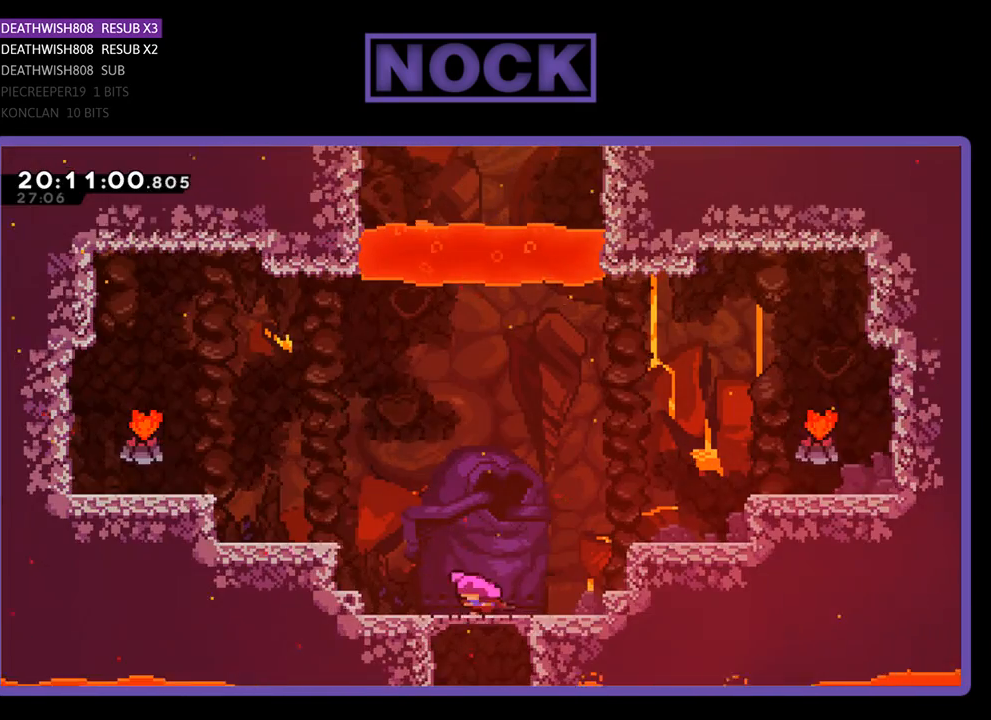
{"buttons": ["CROSS", "R2", "DPAD_LEFT"], "left_stick": "center", "right_stick": "center", "events": [[233, "CROSS", "down"]]}
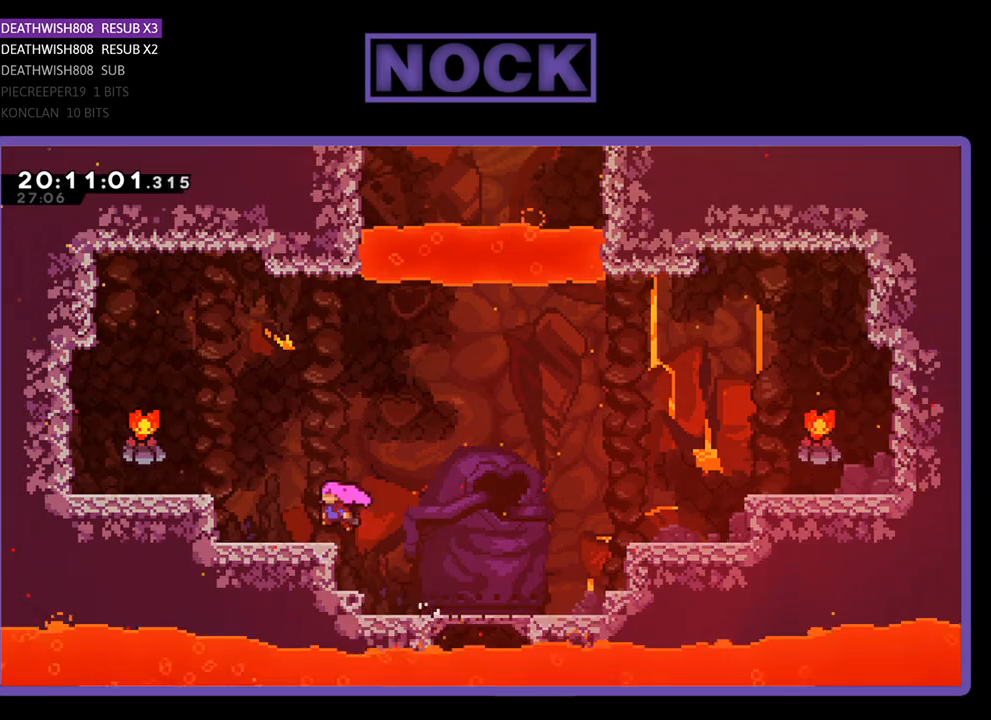
{"buttons": ["CROSS", "R2", "DPAD_LEFT"], "left_stick": "center", "right_stick": "center", "events": [[133, "CROSS", "up"], [200, "CROSS", "down"]]}
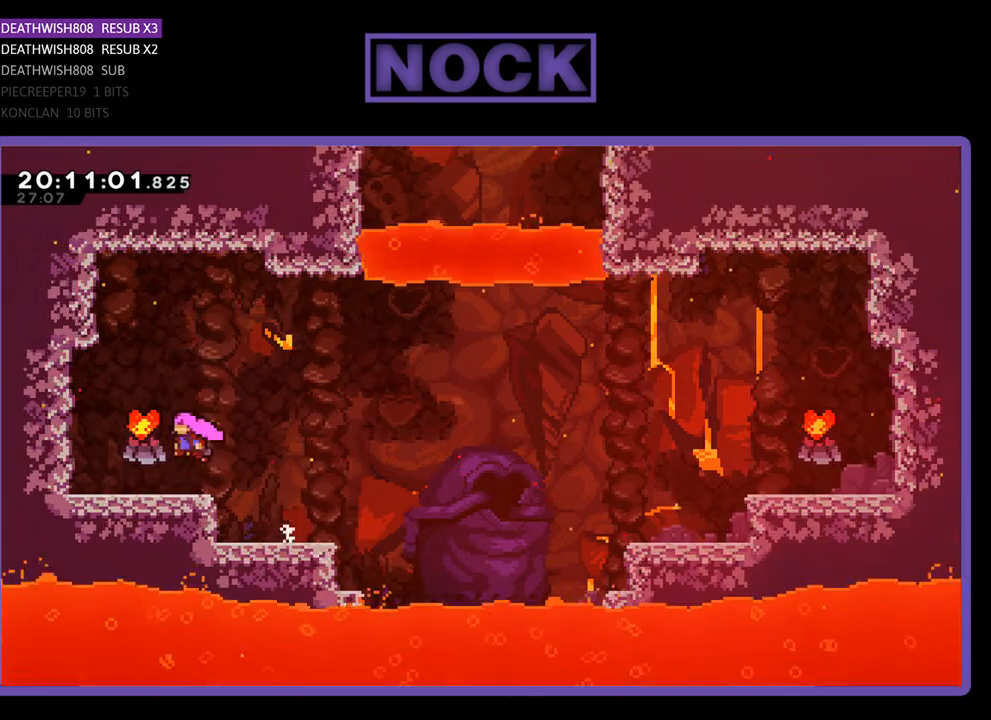
{"buttons": ["R2", "DPAD_RIGHT"], "left_stick": "center", "right_stick": "center", "events": [[133, "DPAD_LEFT", "up"], [167, "CROSS", "up"], [200, "DPAD_RIGHT", "down"]]}
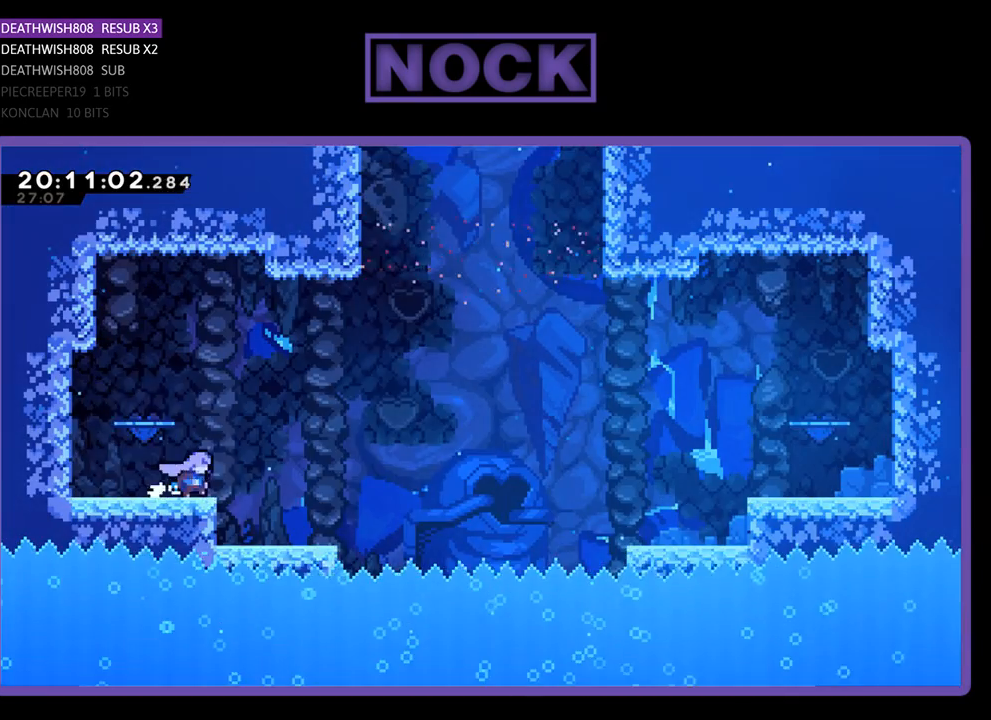
{"buttons": ["CROSS", "R2", "DPAD_UP", "DPAD_RIGHT"], "left_stick": "center", "right_stick": "center", "events": [[233, "CROSS", "down"], [500, "DPAD_UP", "down"]]}